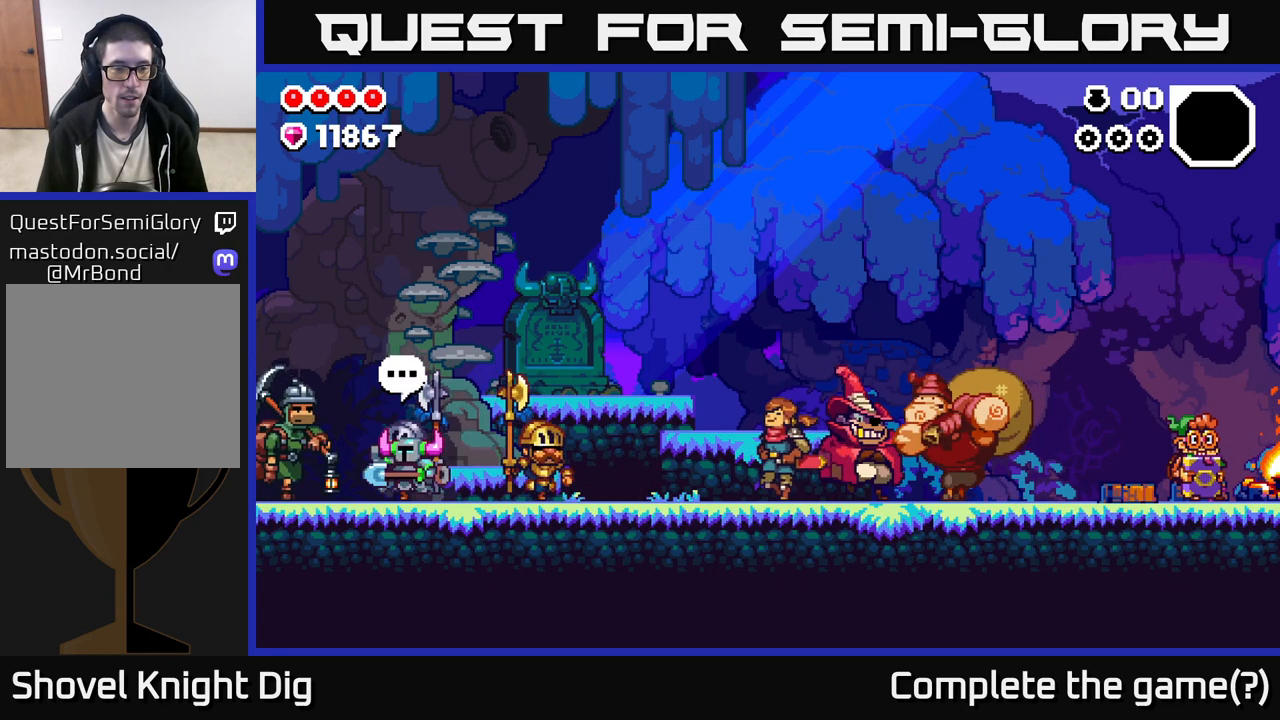
Gameplay with a controller (Xbox layout); each line is a JSON object with the inputs held at the frame after it. "events" lists button and stick changes between this image and that frame as [ms after this image, input, new state], when the widget could be followed in between.
{"buttons": [], "left_stick": "left", "right_stick": "center", "events": []}
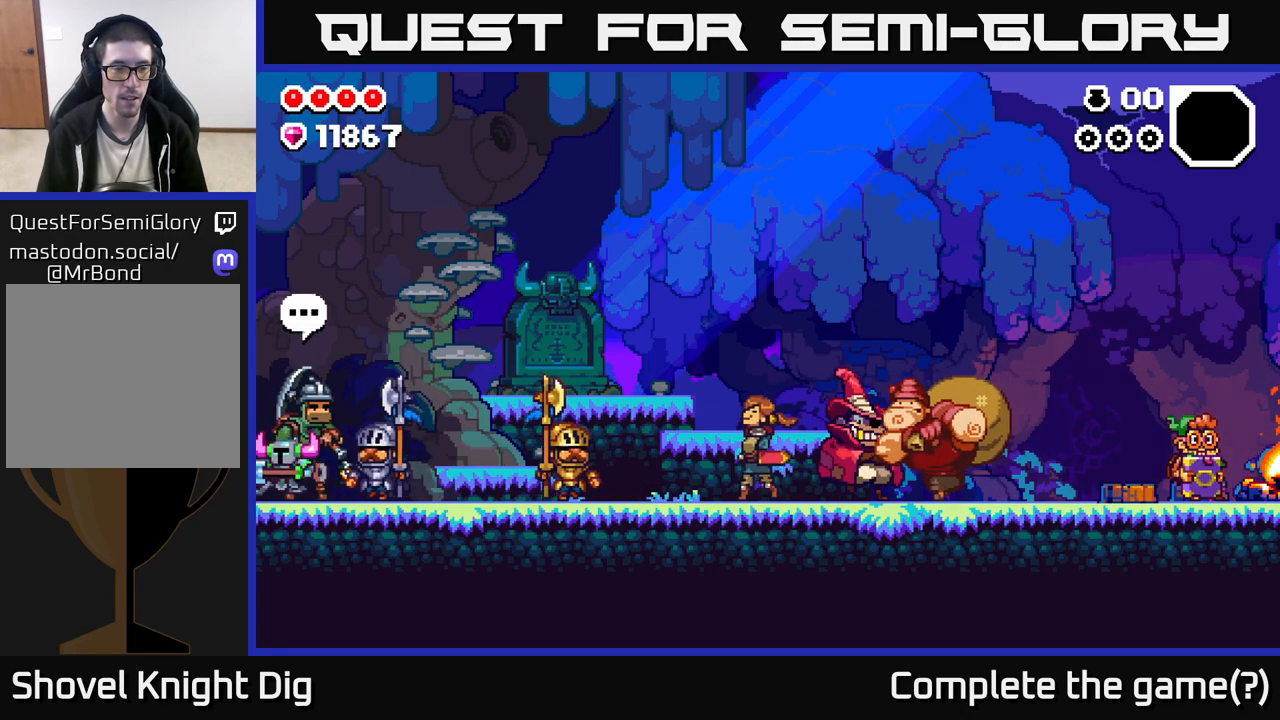
{"buttons": [], "left_stick": "down-left", "right_stick": "center", "events": [[500, "left_stick", "down-left"]]}
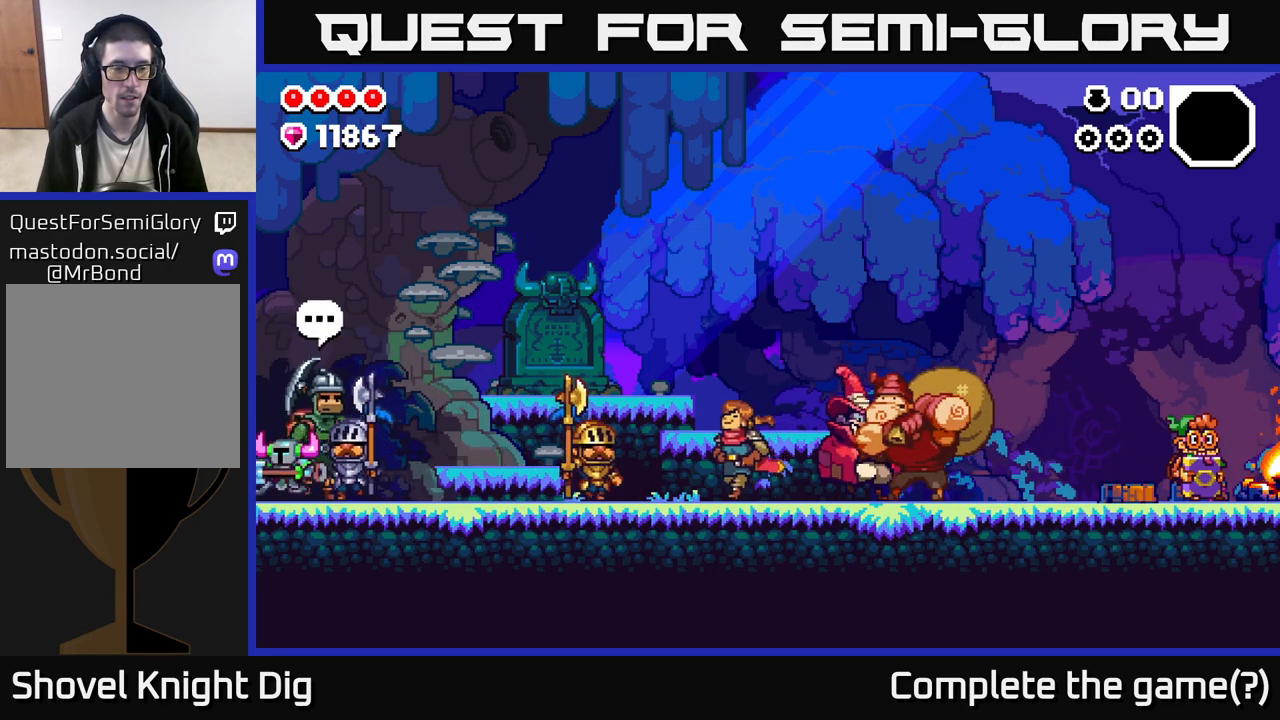
{"buttons": ["X"], "left_stick": "down", "right_stick": "center", "events": [[117, "left_stick", "down"], [183, "X", "down"], [300, "X", "up"], [417, "X", "down"]]}
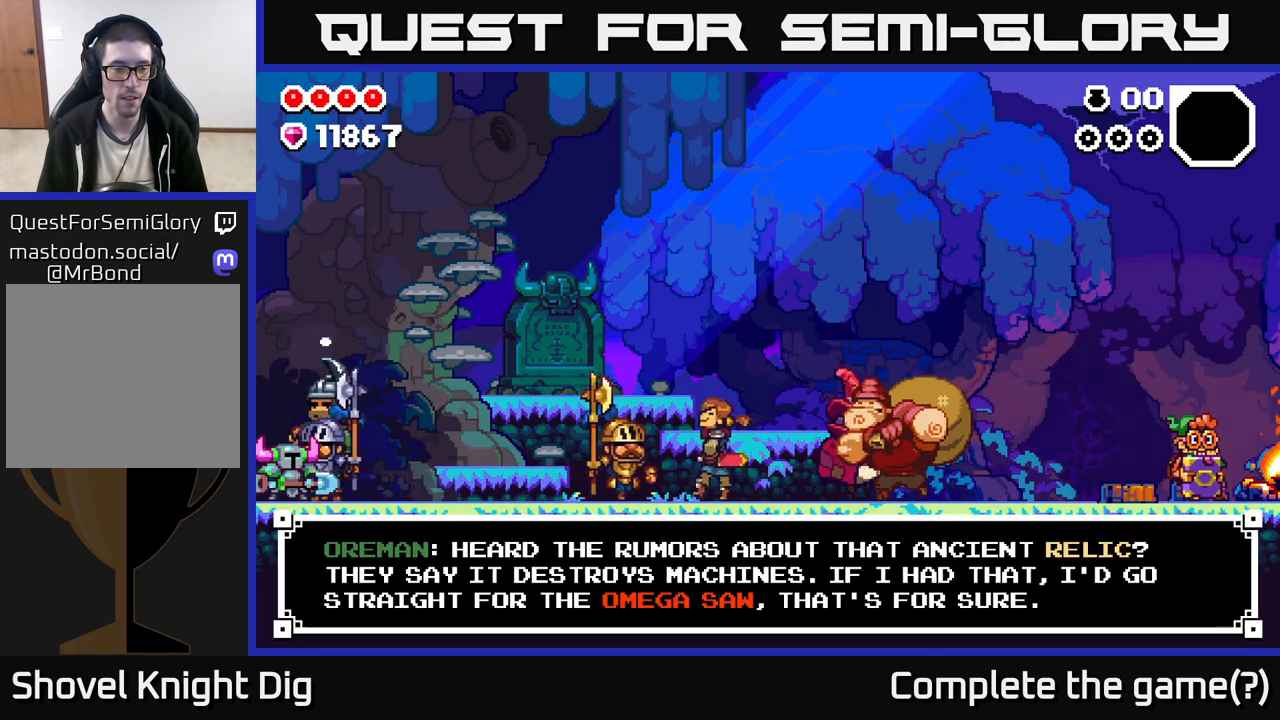
{"buttons": ["A"], "left_stick": "right", "right_stick": "center", "events": [[50, "X", "up"], [150, "X", "down"], [233, "X", "up"], [300, "left_stick", "center"], [500, "A", "down"], [500, "left_stick", "right"]]}
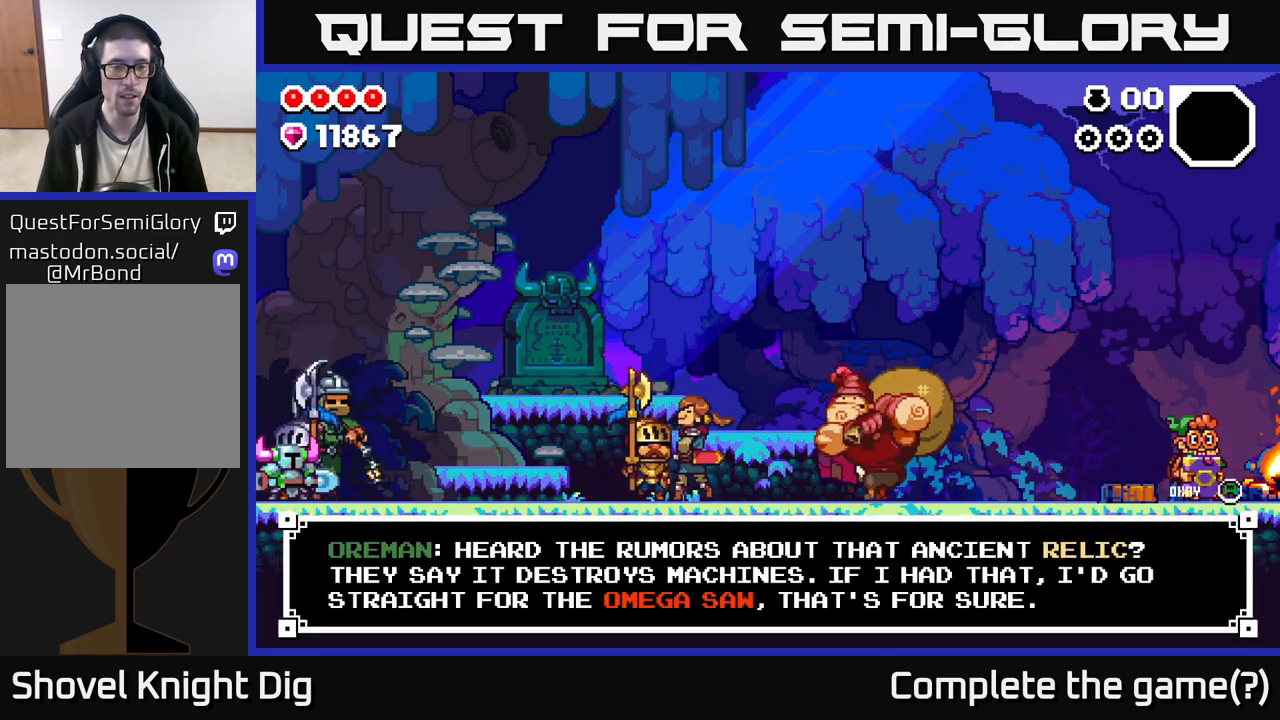
{"buttons": [], "left_stick": "right", "right_stick": "center", "events": [[117, "A", "up"]]}
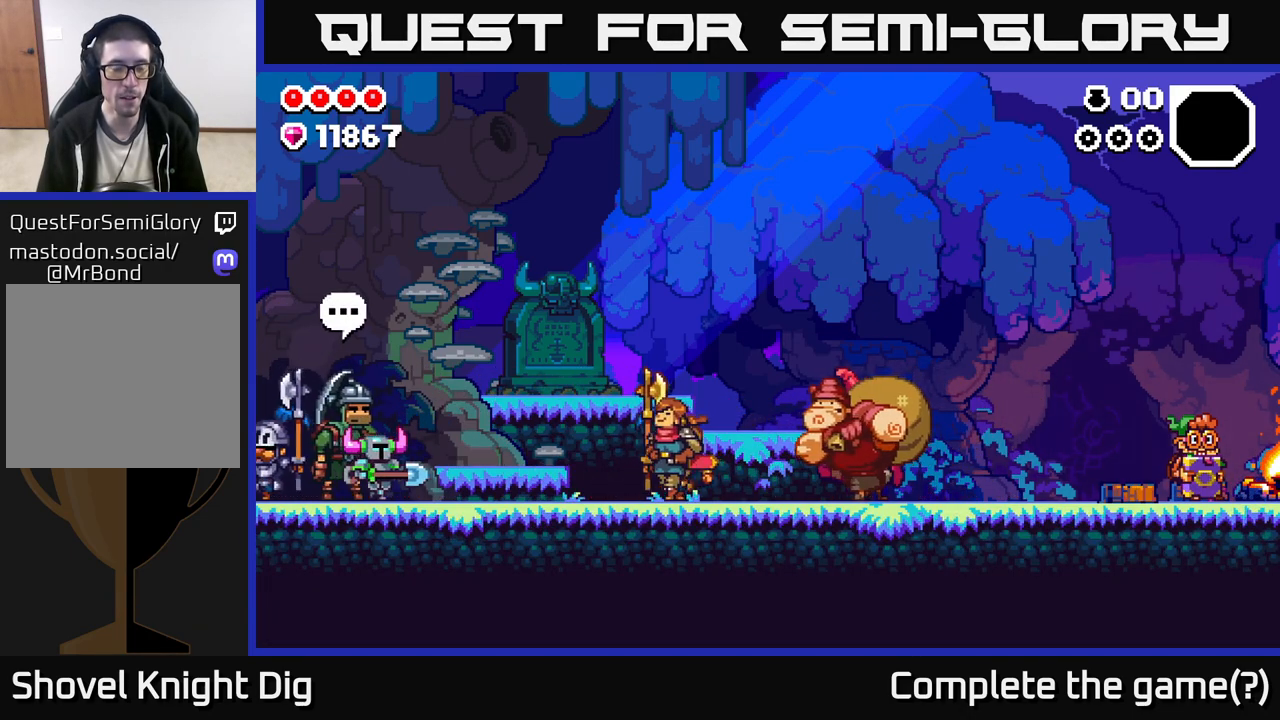
{"buttons": [], "left_stick": "center", "right_stick": "center", "events": [[50, "left_stick", "left"], [250, "left_stick", "center"]]}
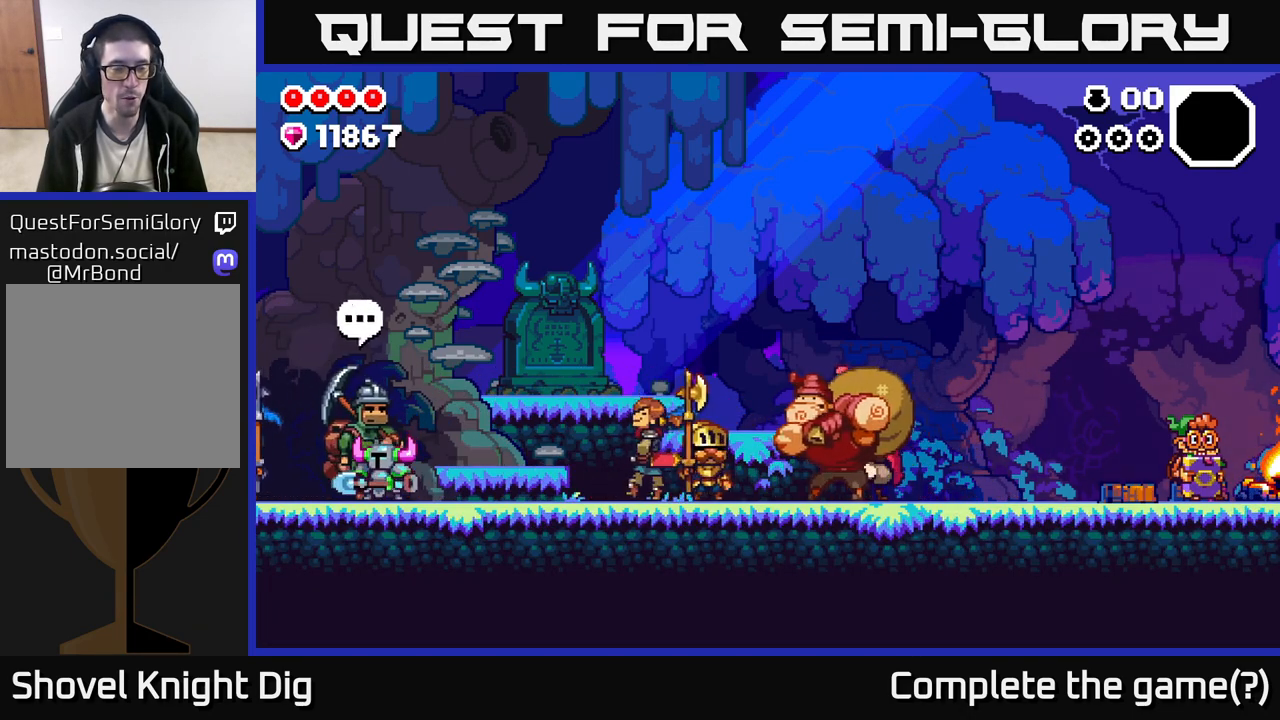
{"buttons": [], "left_stick": "left", "right_stick": "center", "events": [[17, "left_stick", "left"]]}
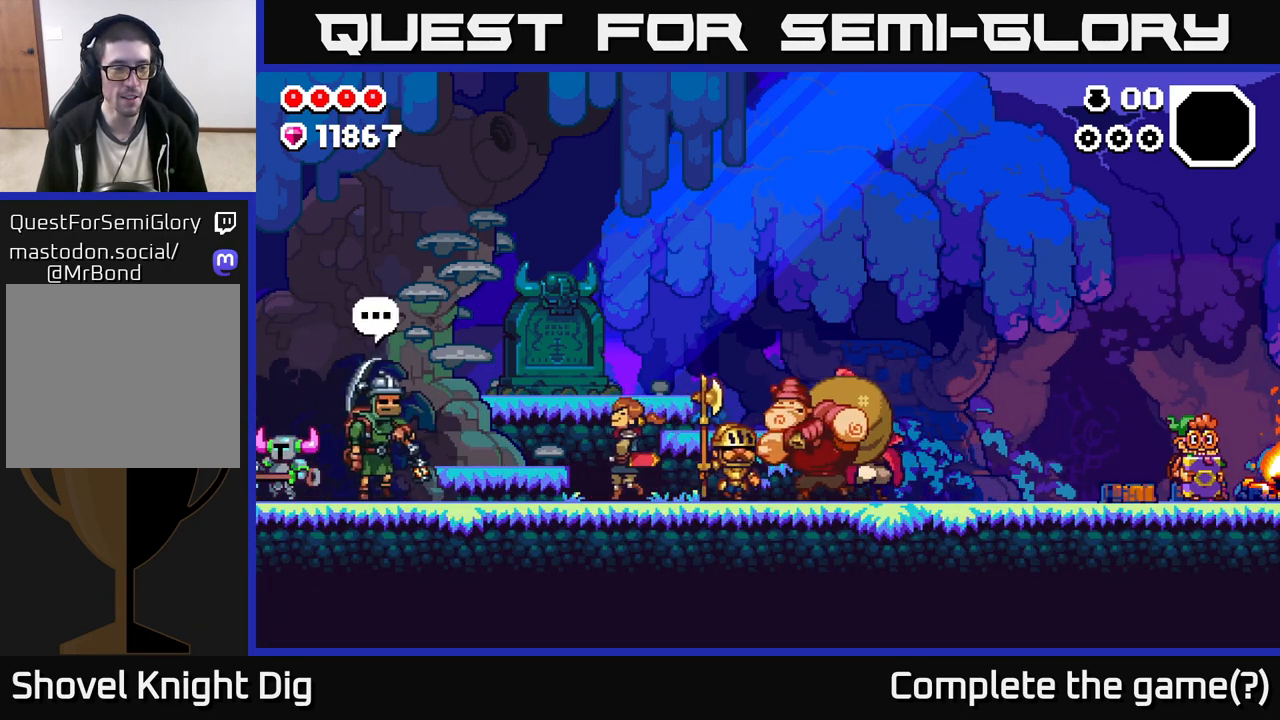
{"buttons": [], "left_stick": "down", "right_stick": "center", "events": [[67, "left_stick", "down"], [117, "X", "down"], [283, "X", "up"]]}
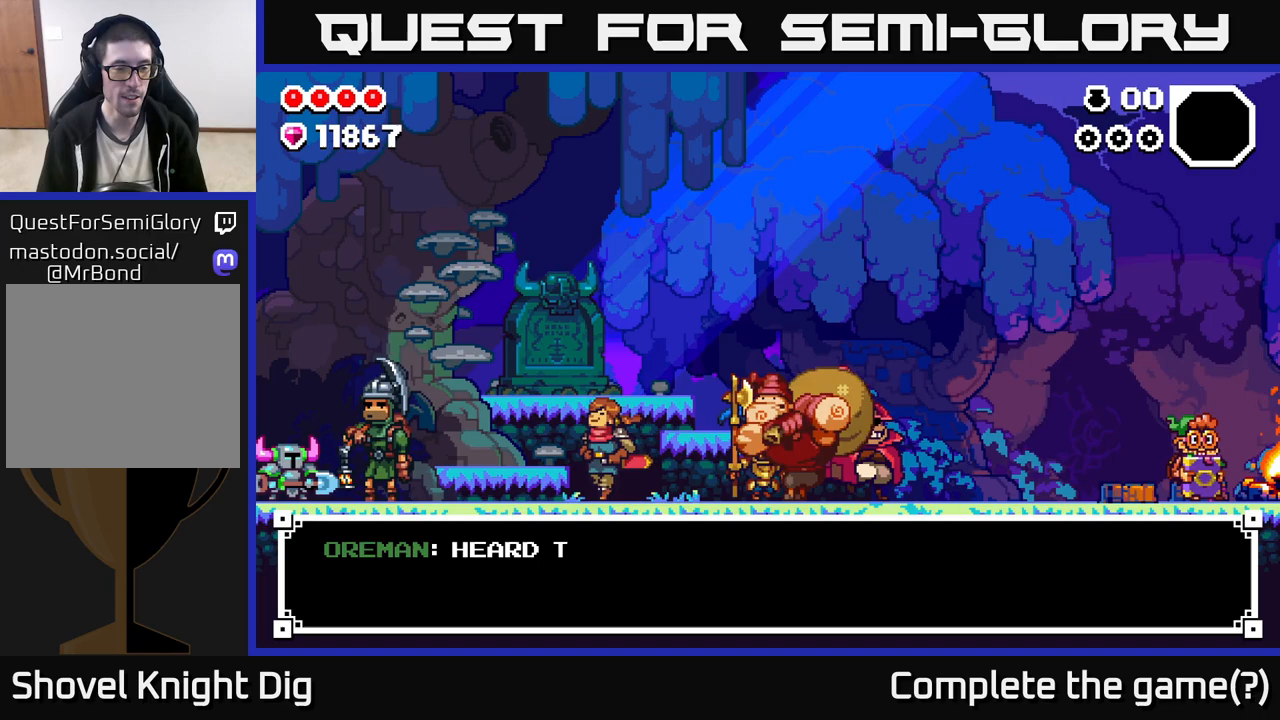
{"buttons": [], "left_stick": "center", "right_stick": "center", "events": [[67, "A", "down"], [150, "left_stick", "center"], [233, "A", "up"], [283, "A", "down"], [383, "A", "up"]]}
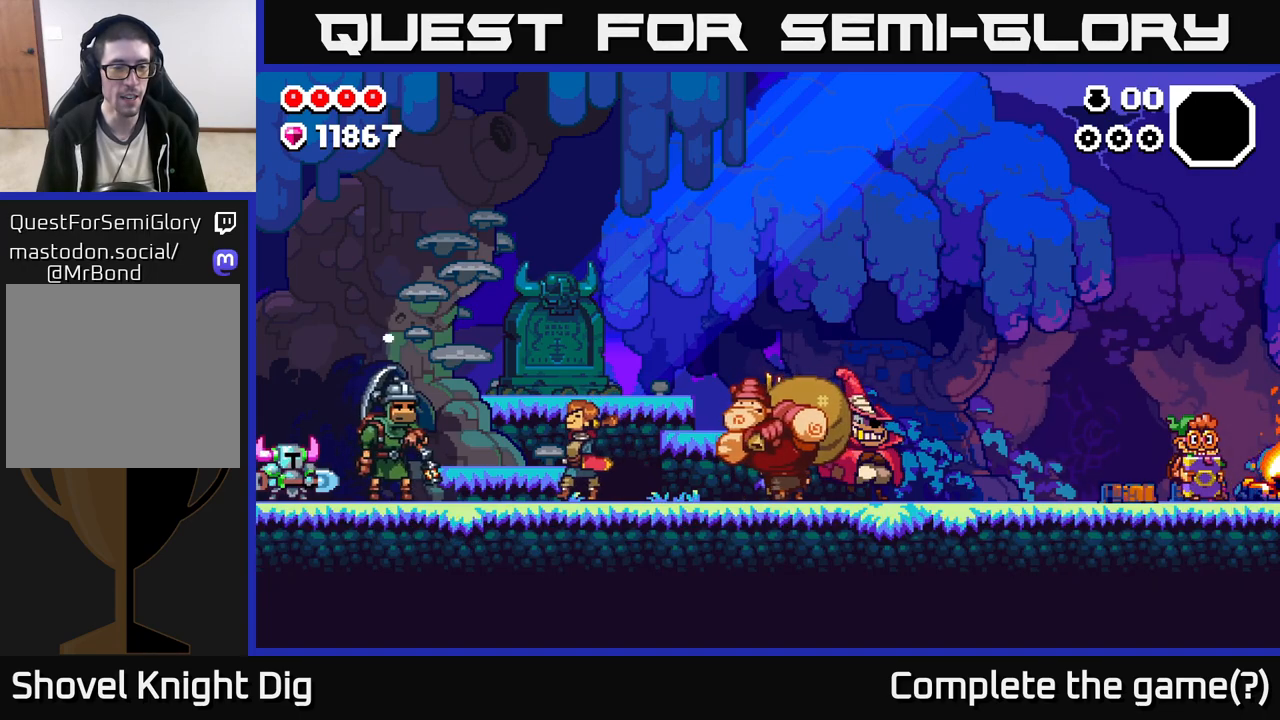
{"buttons": [], "left_stick": "down-left", "right_stick": "center", "events": [[133, "left_stick", "down-left"], [300, "X", "down"], [417, "X", "up"]]}
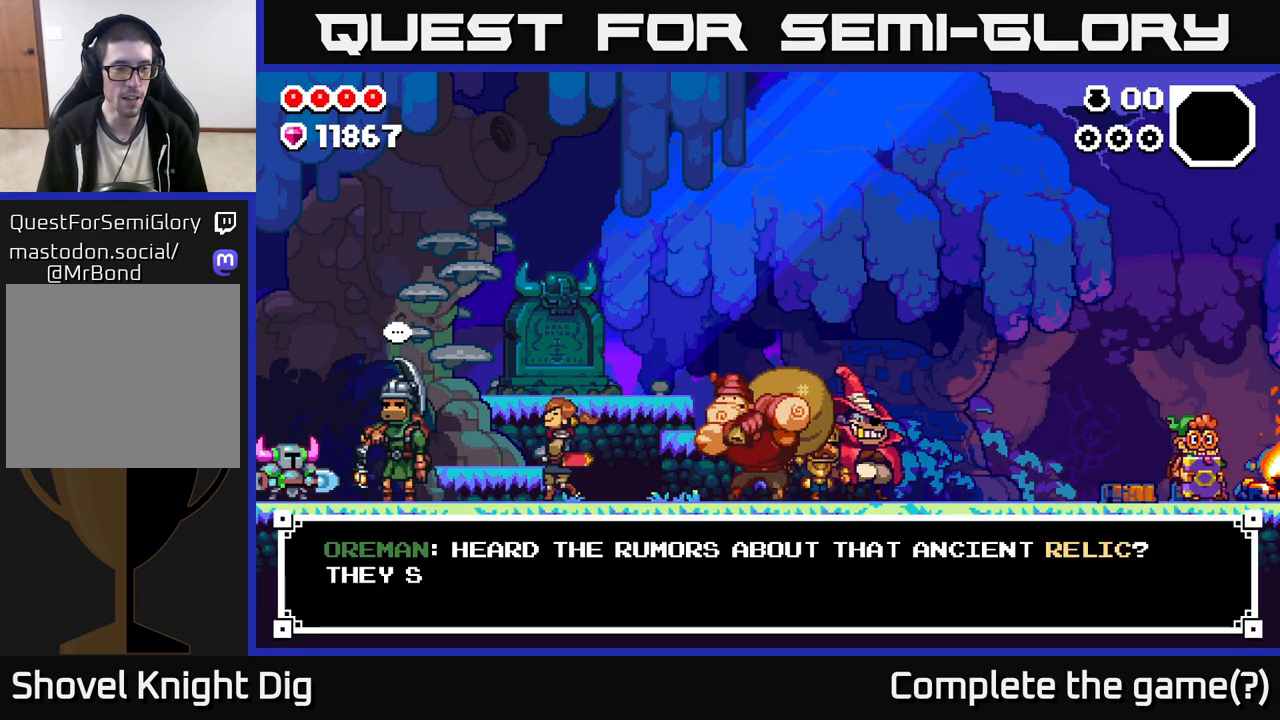
{"buttons": [], "left_stick": "center", "right_stick": "center", "events": [[17, "X", "down"], [133, "X", "up"], [317, "left_stick", "center"], [367, "A", "down"], [450, "A", "up"]]}
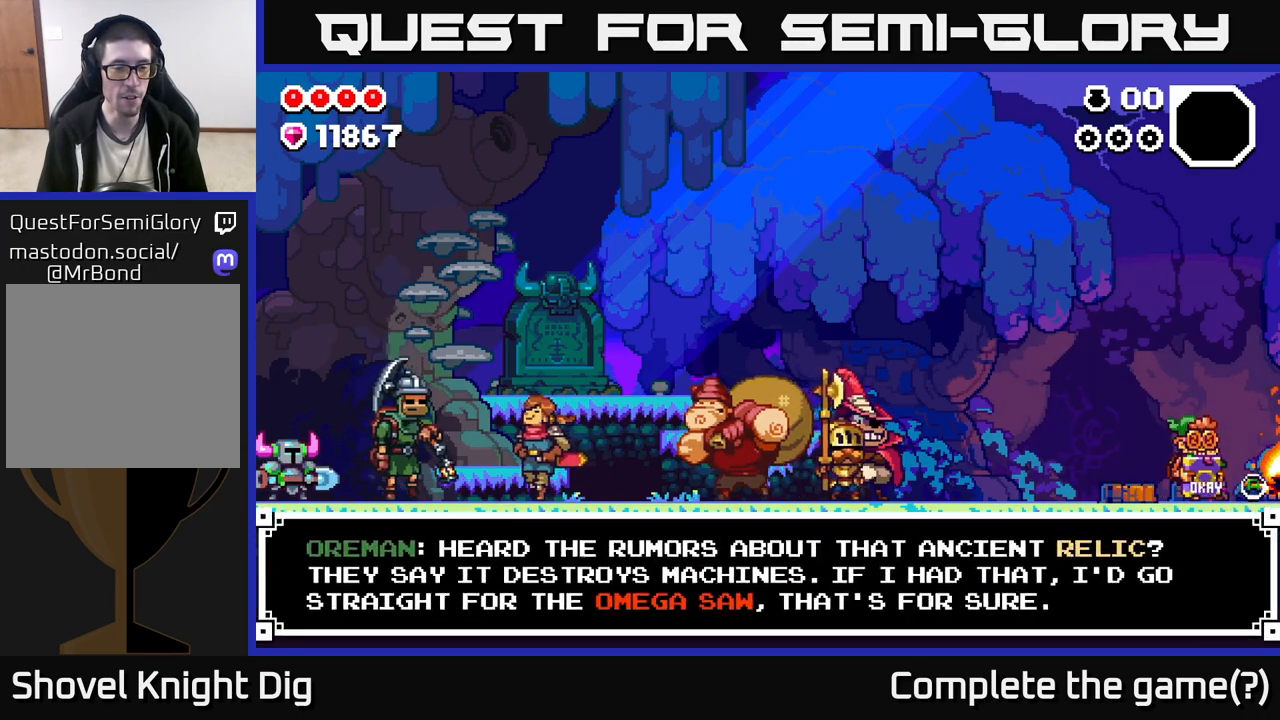
{"buttons": [], "left_stick": "down-left", "right_stick": "center", "events": [[267, "left_stick", "down-left"]]}
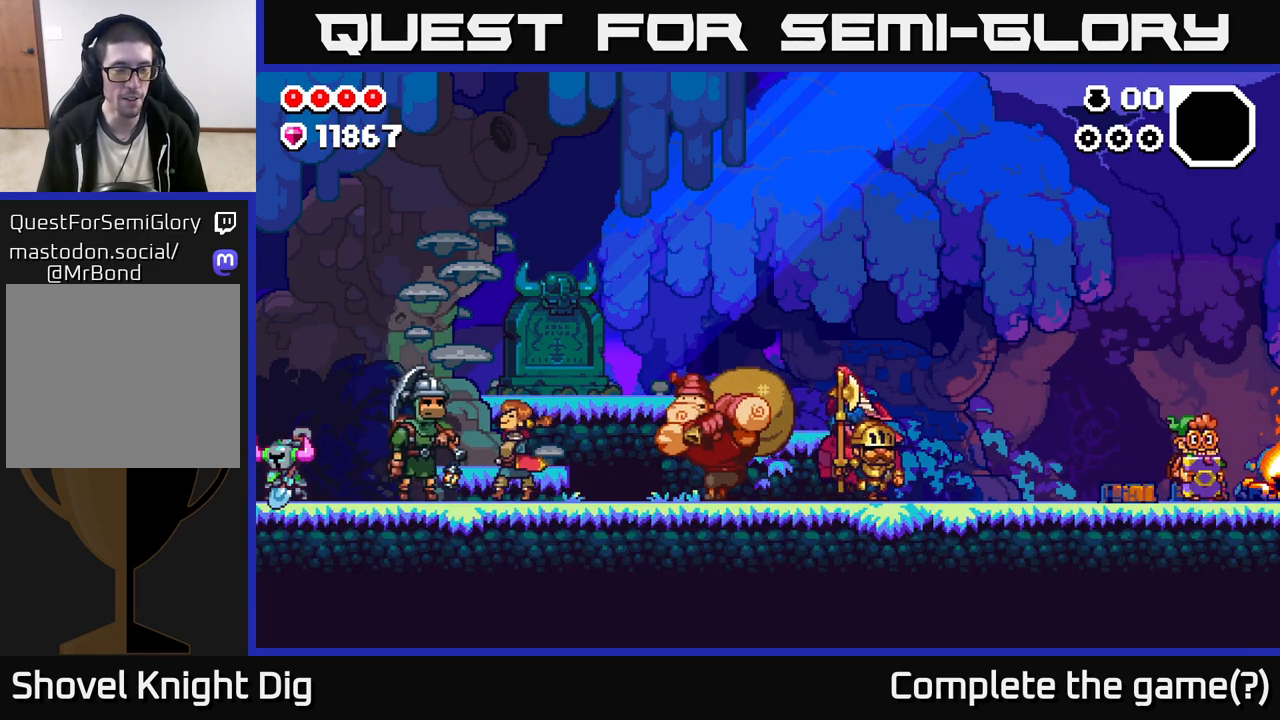
{"buttons": [], "left_stick": "down-left", "right_stick": "center", "events": [[183, "X", "down"], [300, "X", "up"], [367, "X", "down"], [483, "X", "up"]]}
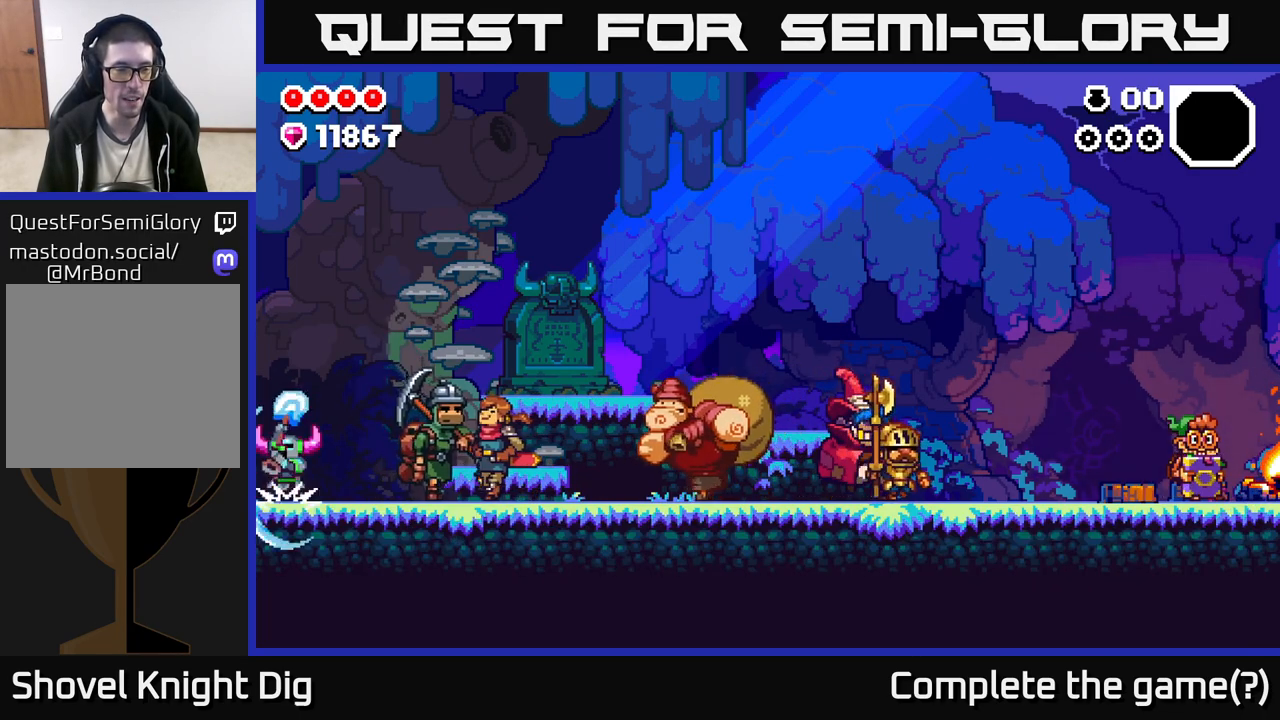
{"buttons": [], "left_stick": "left", "right_stick": "center", "events": [[67, "X", "down"], [183, "X", "up"], [233, "left_stick", "left"], [300, "X", "down"], [433, "X", "up"]]}
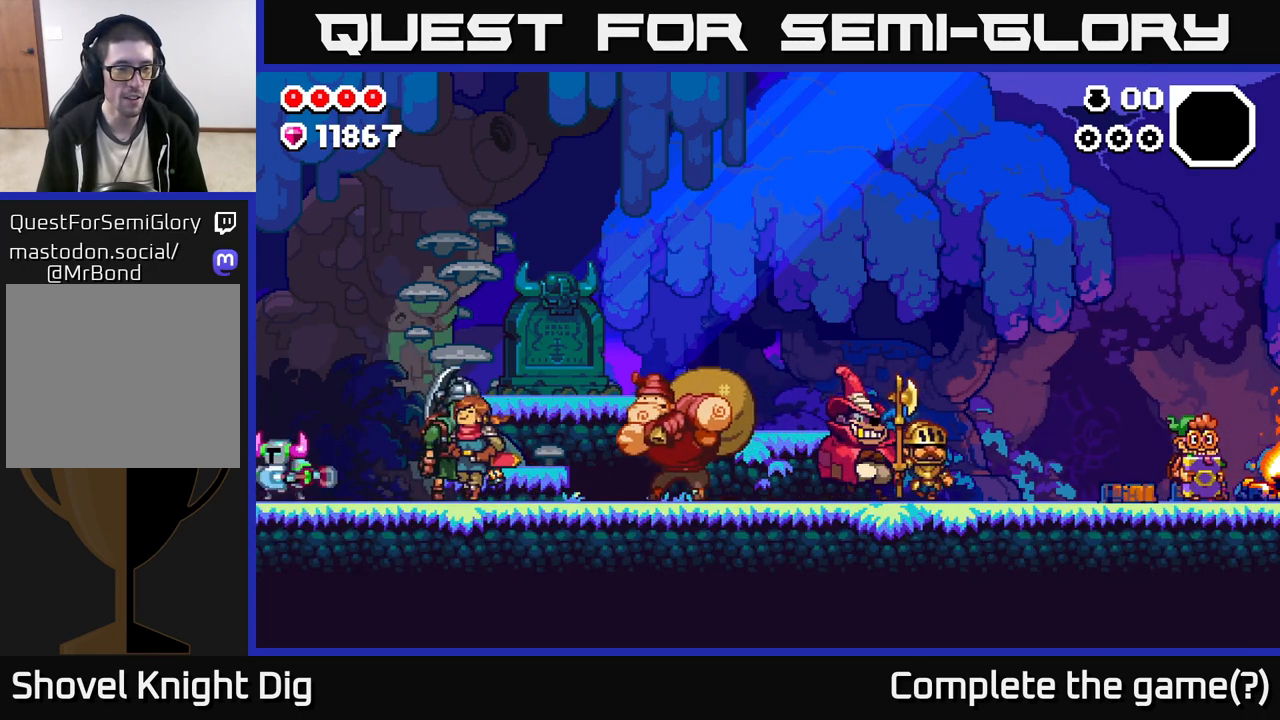
{"buttons": [], "left_stick": "right", "right_stick": "center", "events": [[17, "X", "down"], [150, "X", "up"], [233, "left_stick", "right"]]}
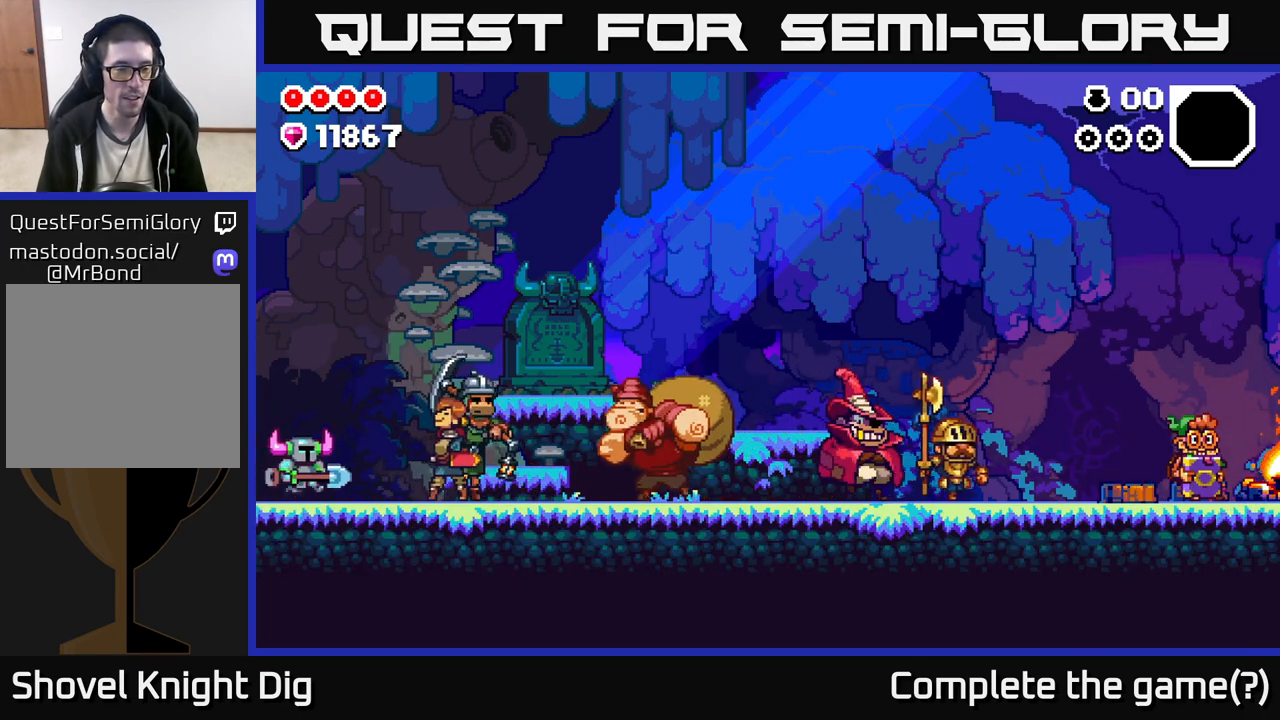
{"buttons": ["X"], "left_stick": "down", "right_stick": "center", "events": [[67, "left_stick", "down"], [100, "X", "down"], [200, "X", "up"], [283, "X", "down"], [383, "X", "up"], [450, "X", "down"]]}
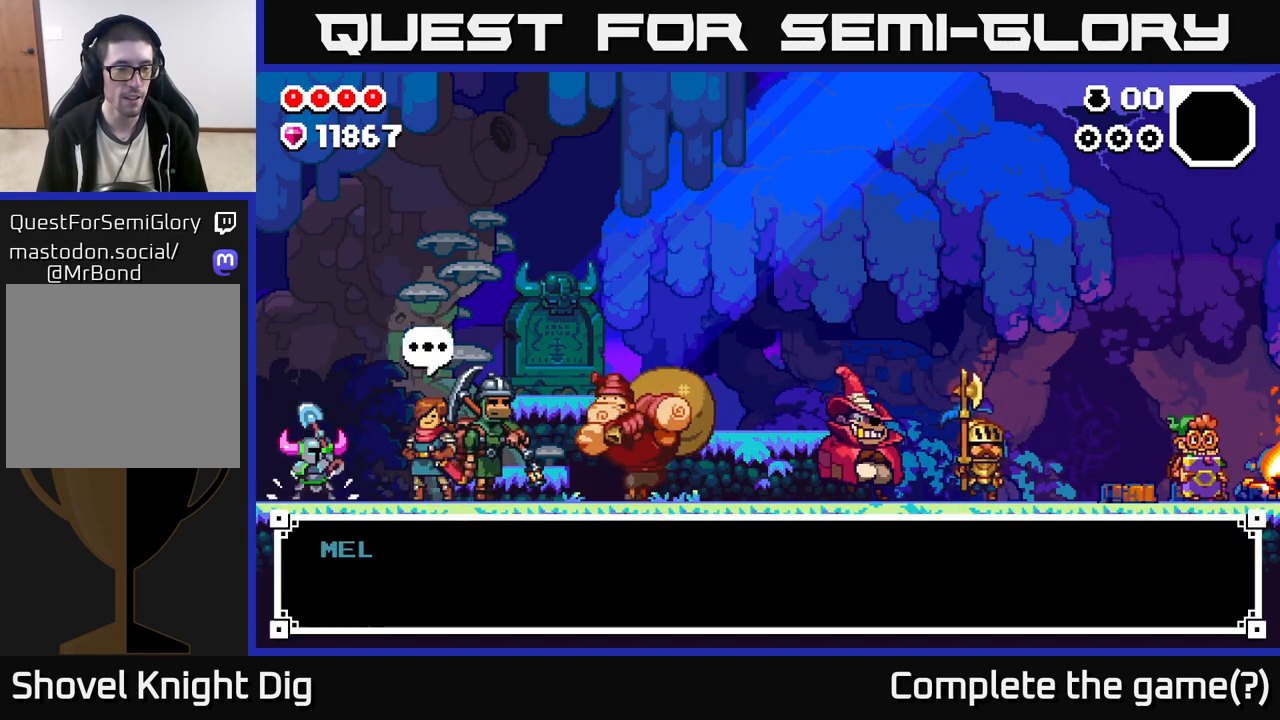
{"buttons": ["A"], "left_stick": "center", "right_stick": "center", "events": [[67, "X", "up"], [183, "left_stick", "center"], [450, "A", "down"]]}
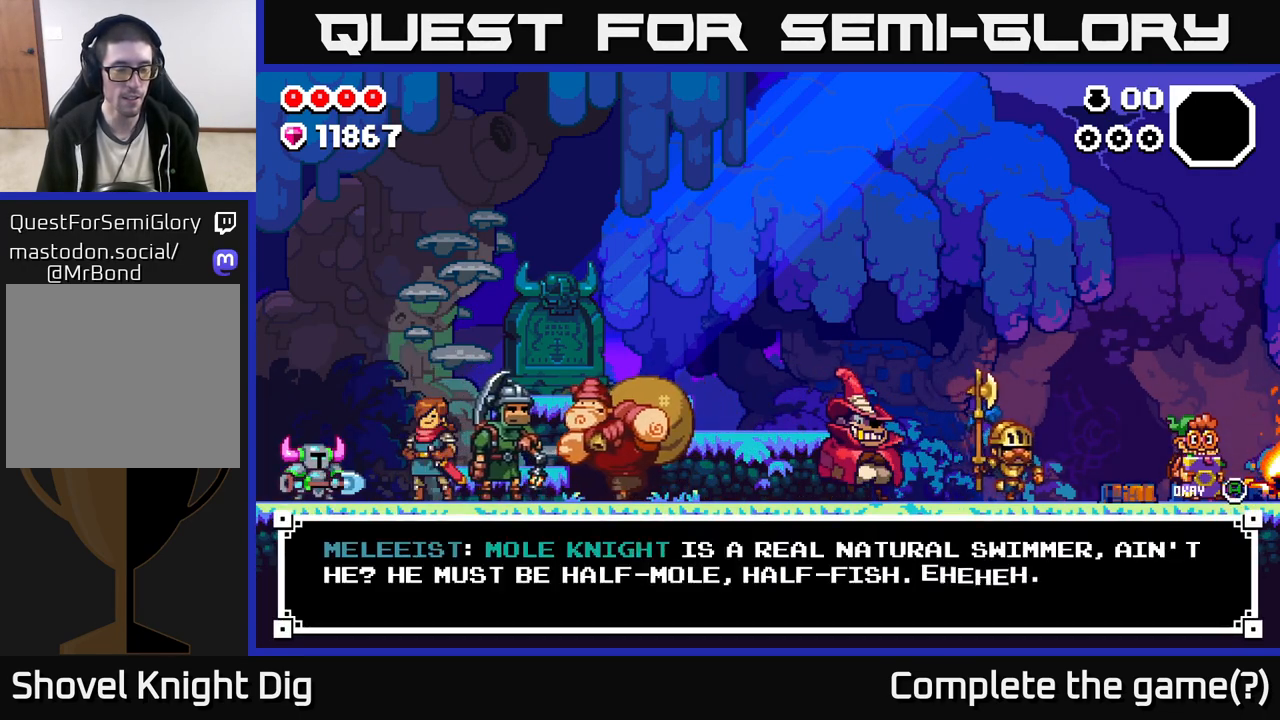
{"buttons": [], "left_stick": "right", "right_stick": "center", "events": [[67, "A", "up"], [200, "A", "down"], [300, "A", "up"], [367, "left_stick", "right"]]}
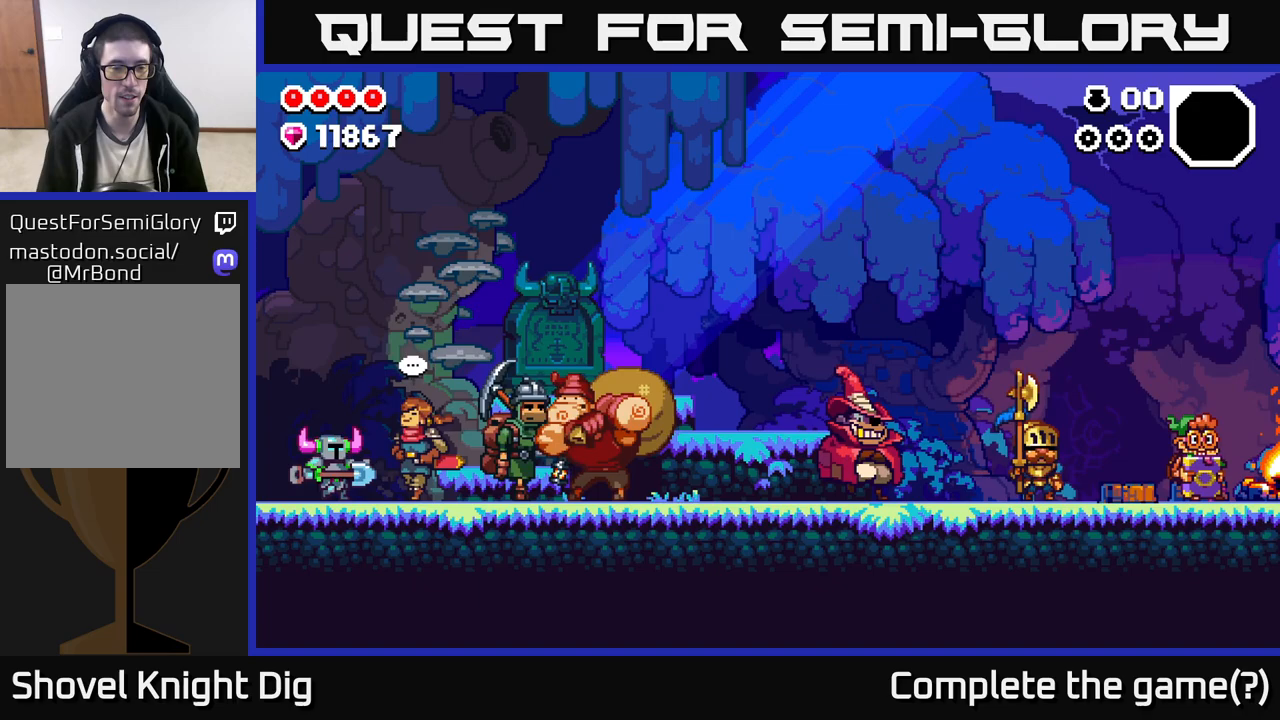
{"buttons": [], "left_stick": "right", "right_stick": "center", "events": []}
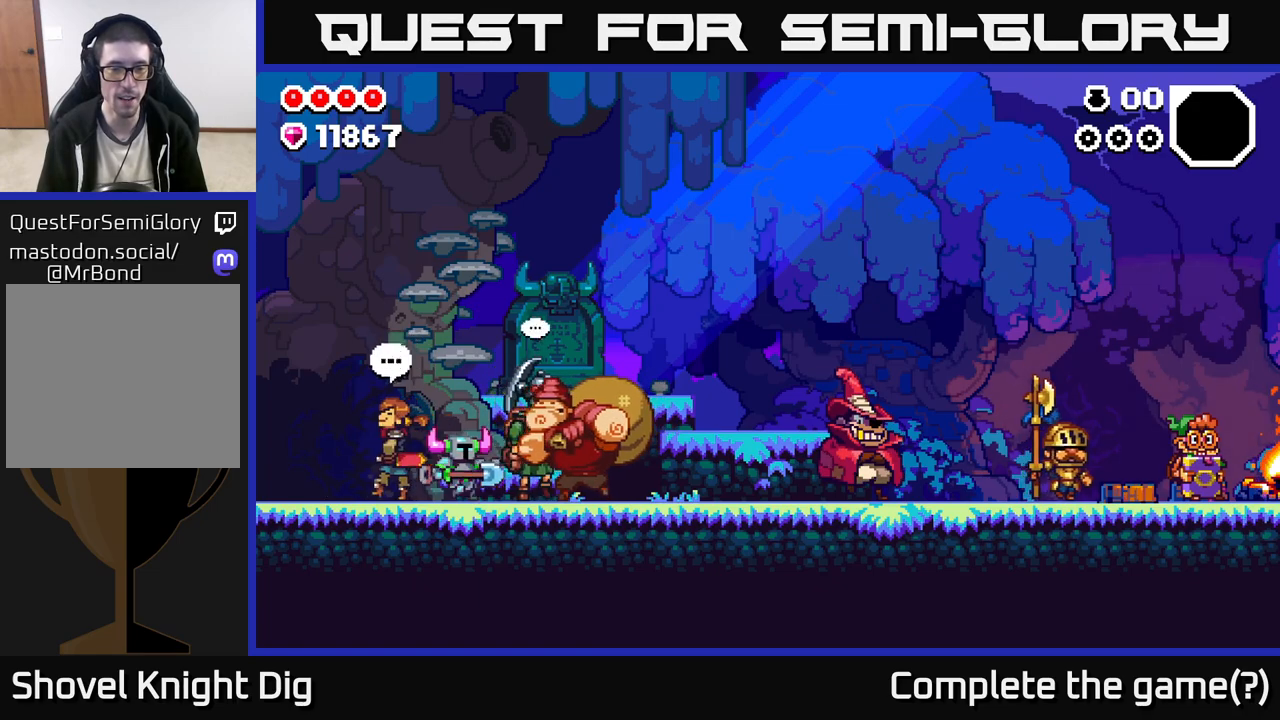
{"buttons": [], "left_stick": "right", "right_stick": "center", "events": []}
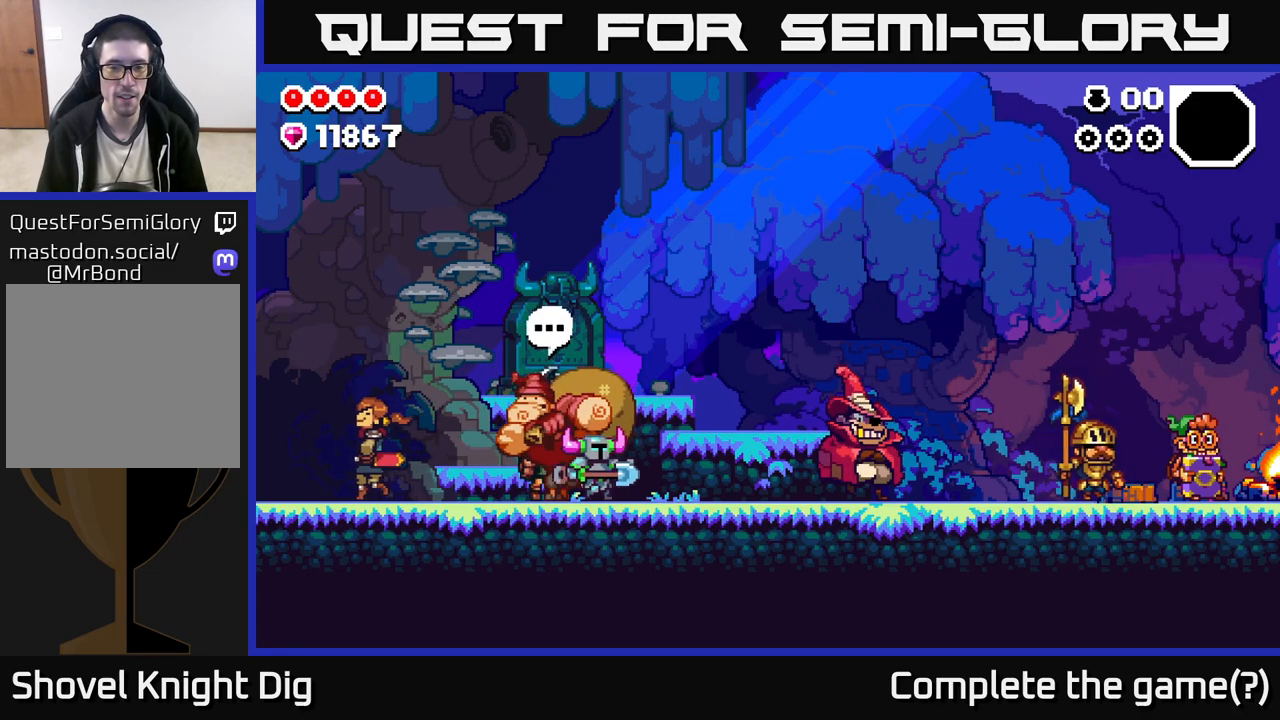
{"buttons": [], "left_stick": "right", "right_stick": "center", "events": []}
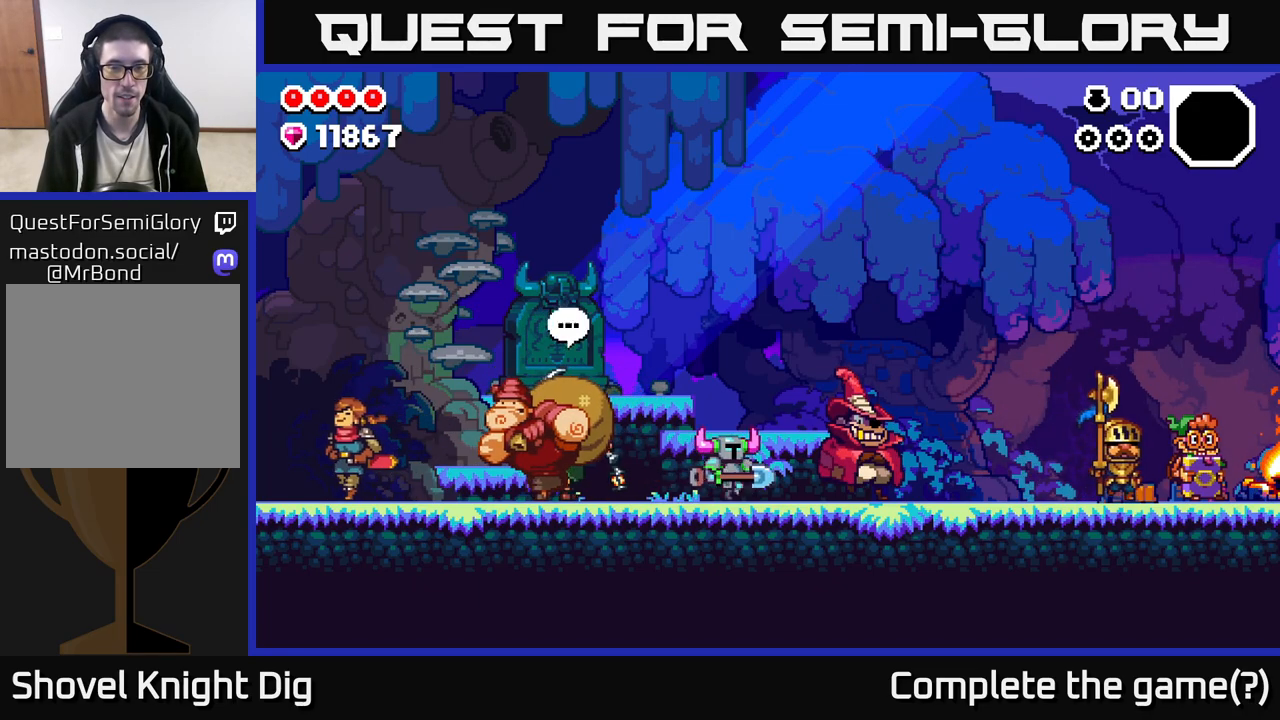
{"buttons": [], "left_stick": "right", "right_stick": "center", "events": []}
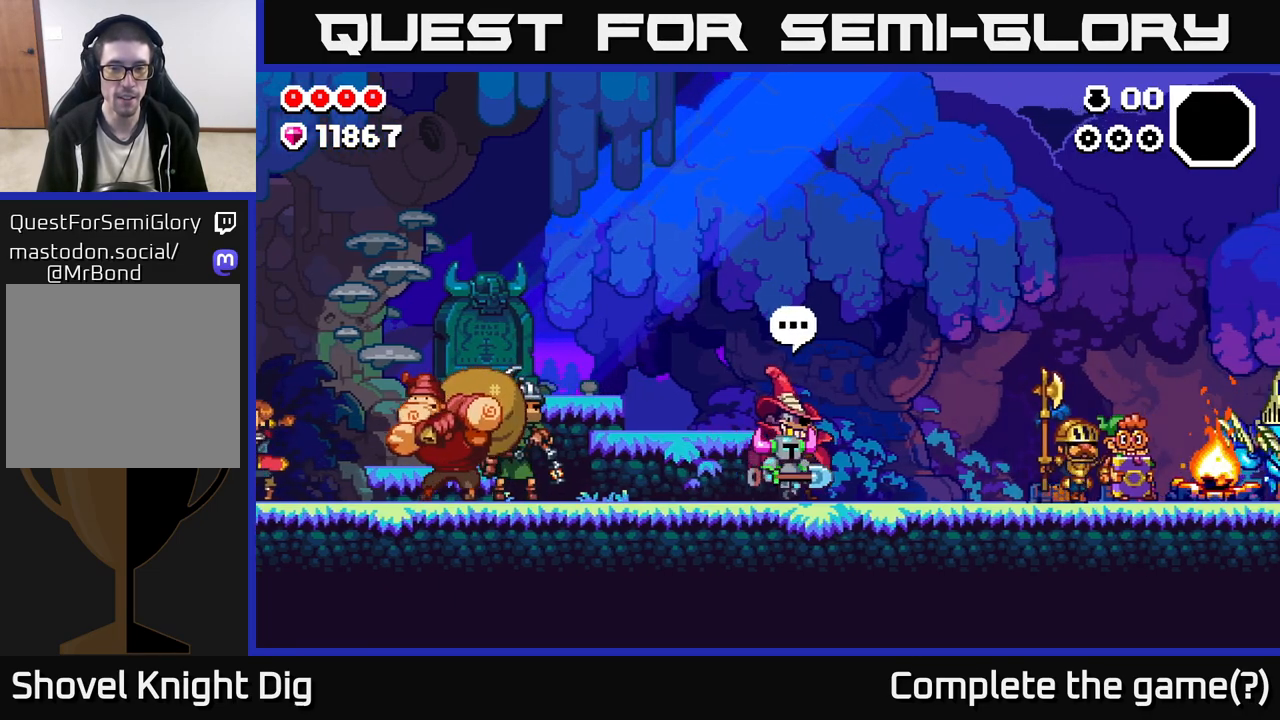
{"buttons": [], "left_stick": "up-left", "right_stick": "center", "events": [[483, "left_stick", "up-left"]]}
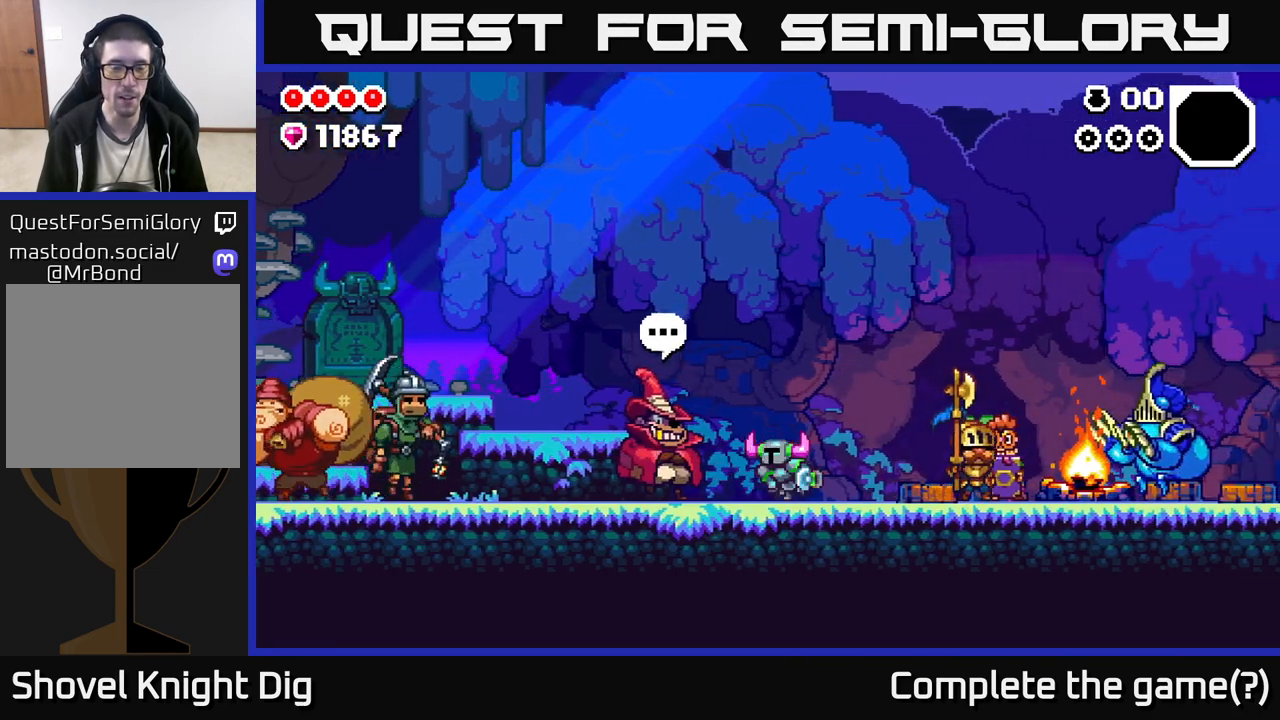
{"buttons": [], "left_stick": "right", "right_stick": "center", "events": [[117, "left_stick", "center"], [317, "left_stick", "right"]]}
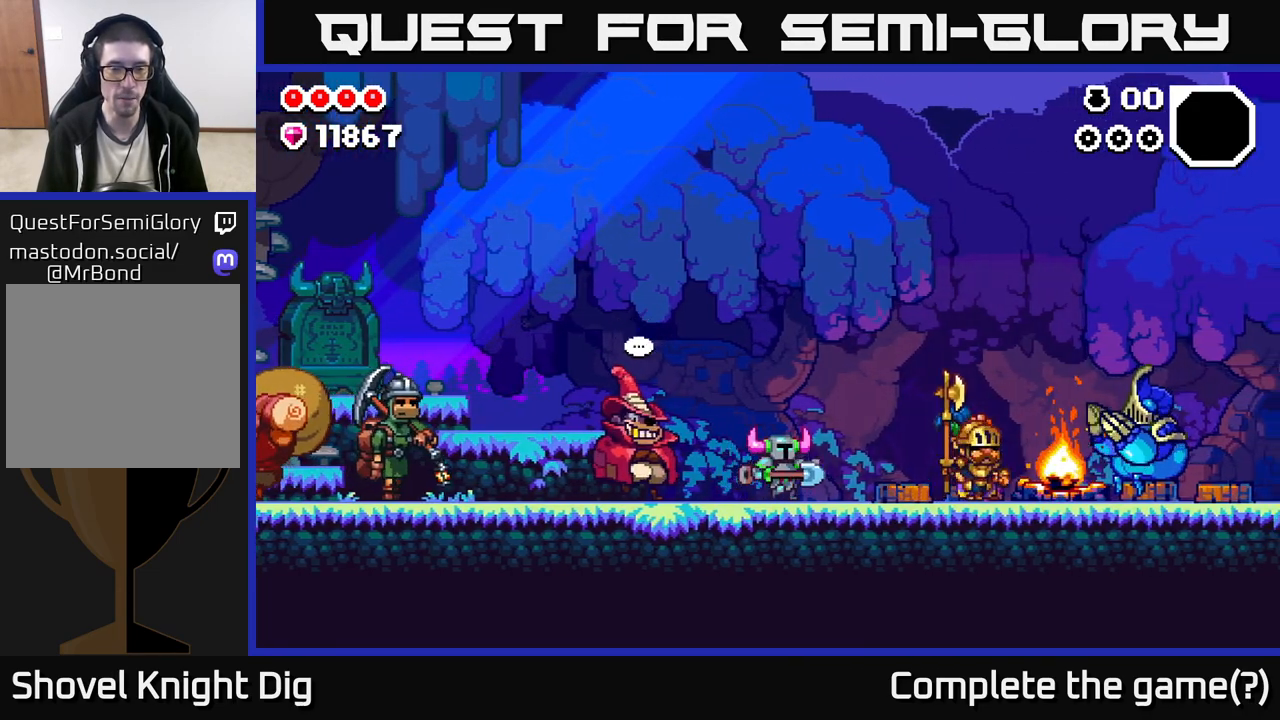
{"buttons": [], "left_stick": "left", "right_stick": "center", "events": [[250, "left_stick", "left"]]}
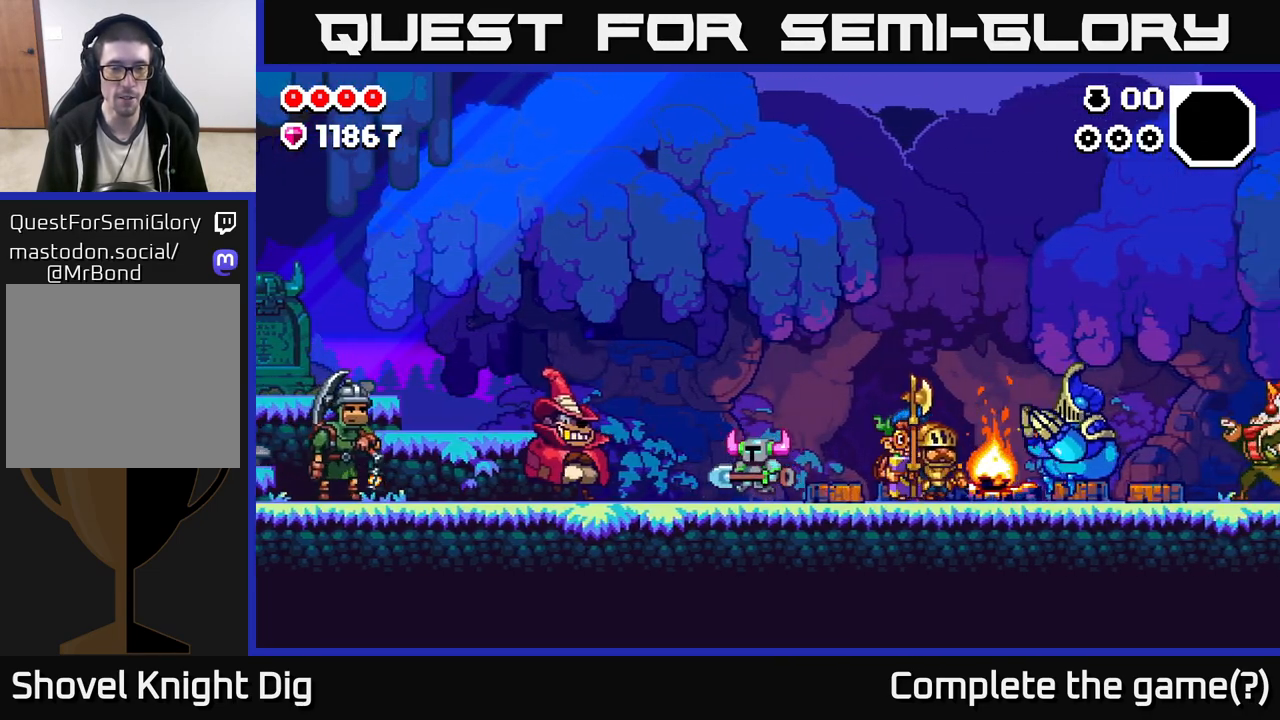
{"buttons": [], "left_stick": "center", "right_stick": "center", "events": [[250, "left_stick", "center"]]}
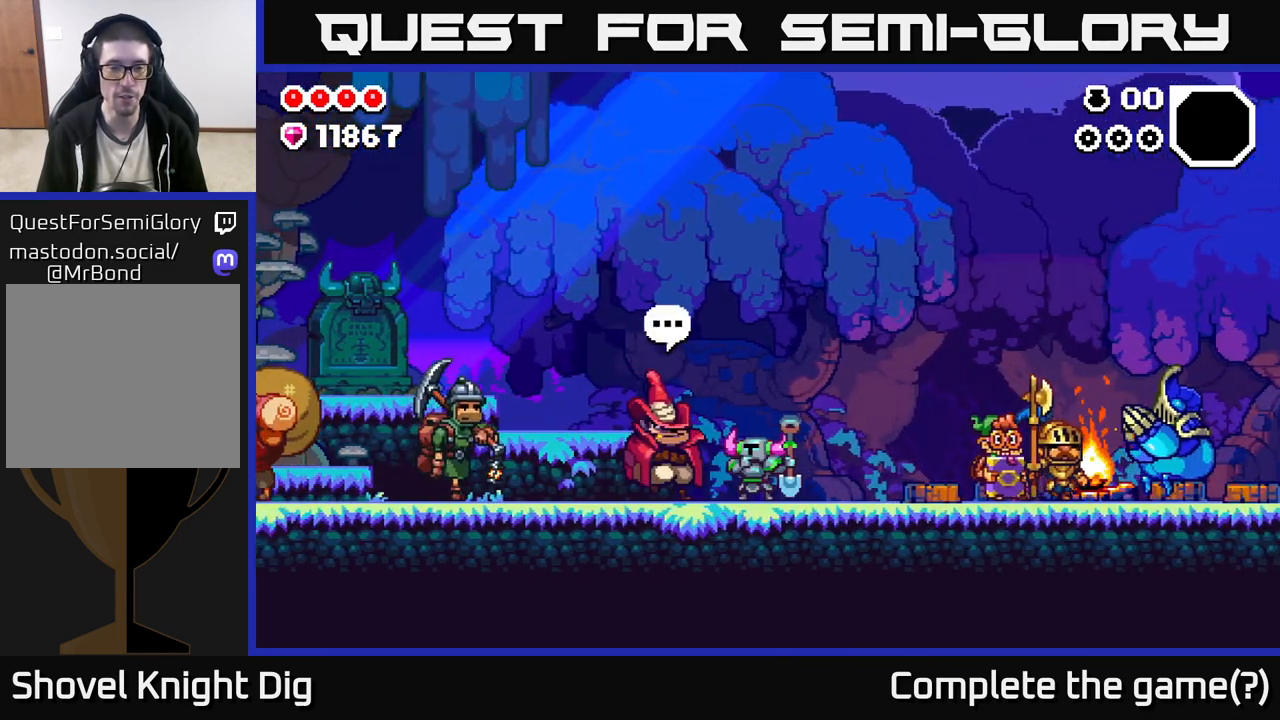
{"buttons": [], "left_stick": "center", "right_stick": "center", "events": [[17, "X", "down"], [100, "X", "up"]]}